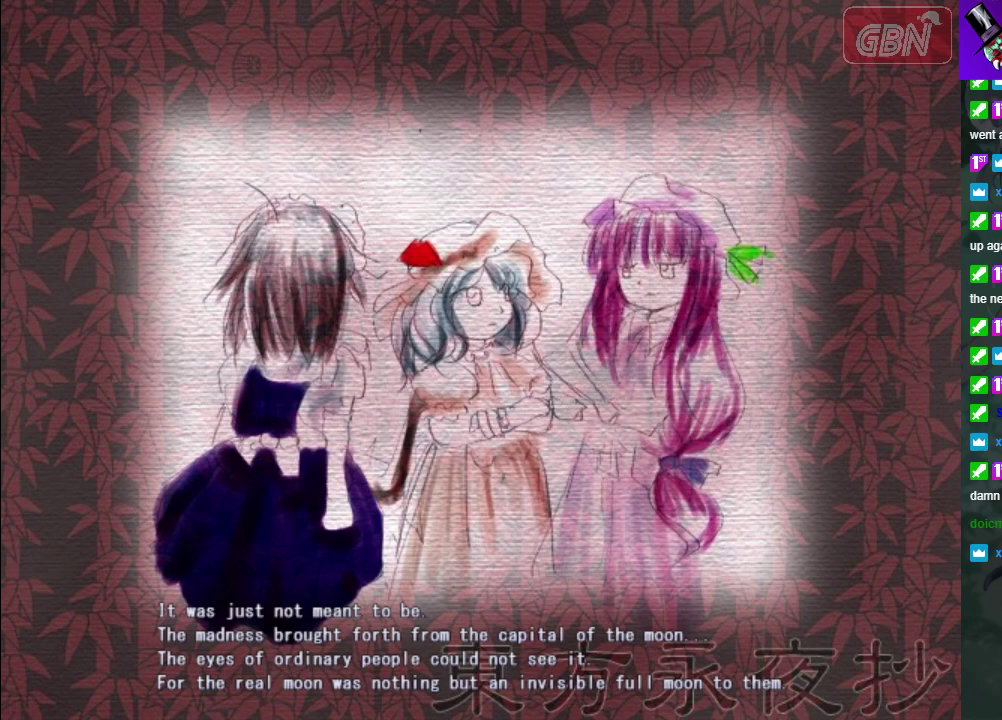
Gameplay with a controller (Xbox layout); each line is a JSON object with the inputs held at the frame after it (dt_ms = milliseconds from this image to that frame). "events" lists button and stick changes between this image and that frame as [ms after this image, input, new state], when the widget could be followed in between. Not read: L3 R3 right_stick.
{"dt_ms": 300, "buttons": [], "left_stick": "center", "events": [[50, "B", "down"], [217, "B", "up"]]}
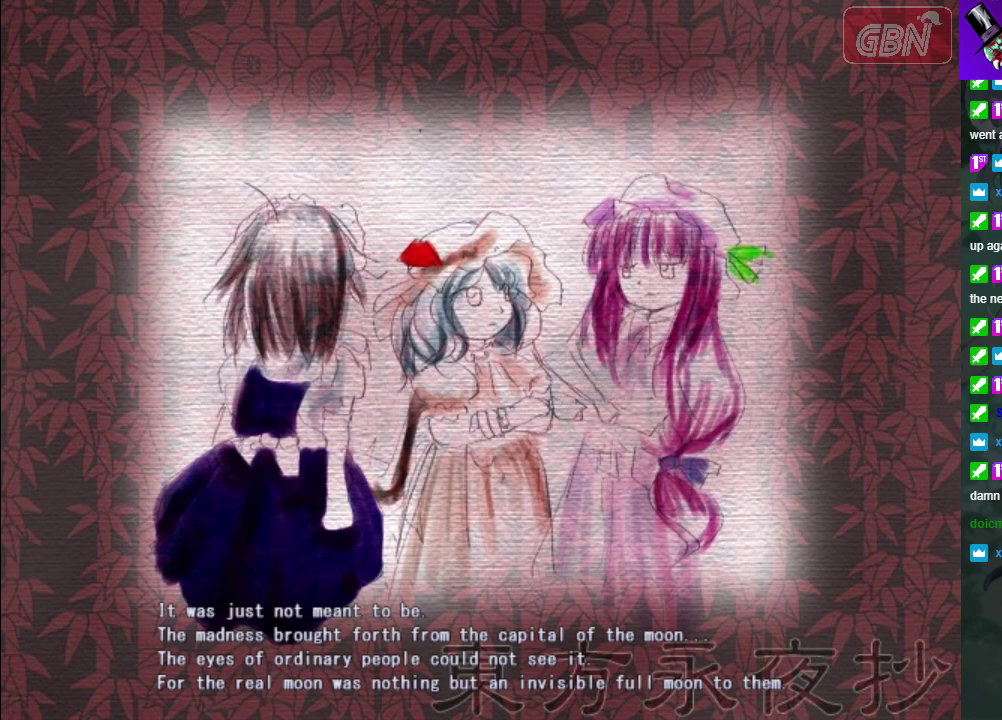
{"dt_ms": 500, "buttons": ["A"], "left_stick": "center", "events": [[33, "A", "down"], [317, "A", "up"], [433, "A", "down"]]}
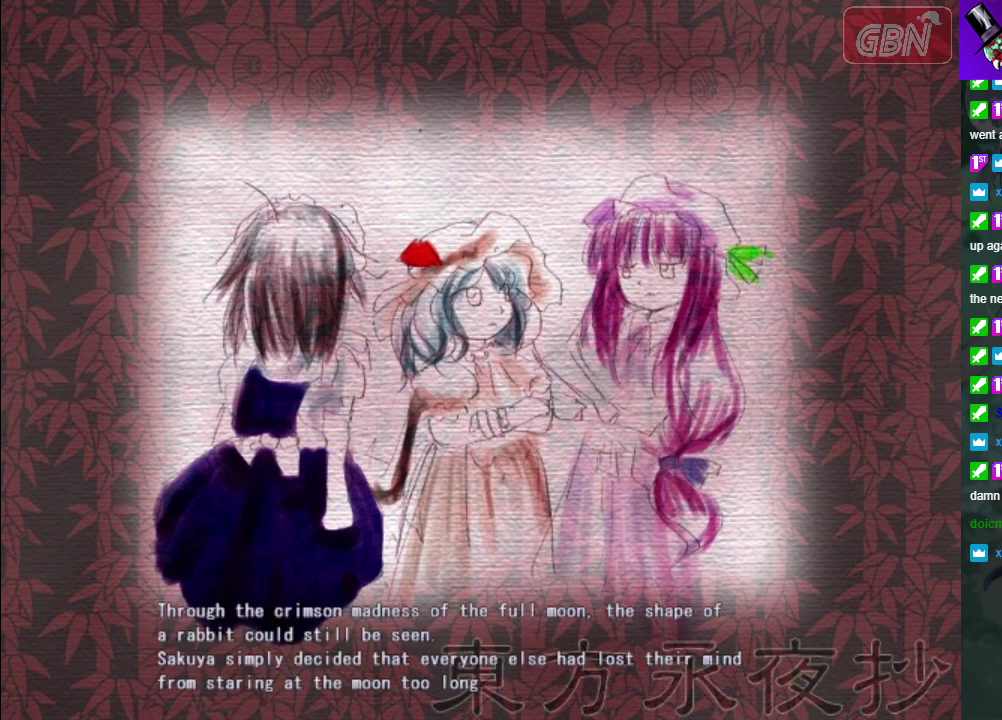
{"dt_ms": 500, "buttons": ["A"], "left_stick": "center", "events": [[250, "A", "up"], [333, "A", "down"]]}
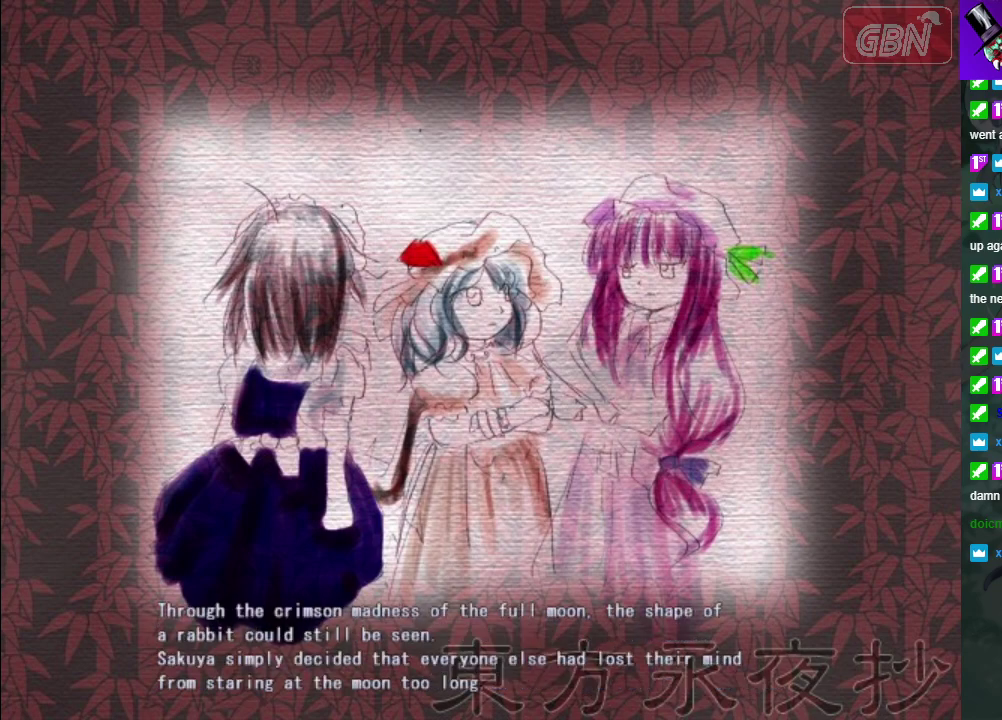
{"dt_ms": 500, "buttons": ["A"], "left_stick": "center", "events": [[183, "A", "up"], [267, "A", "down"]]}
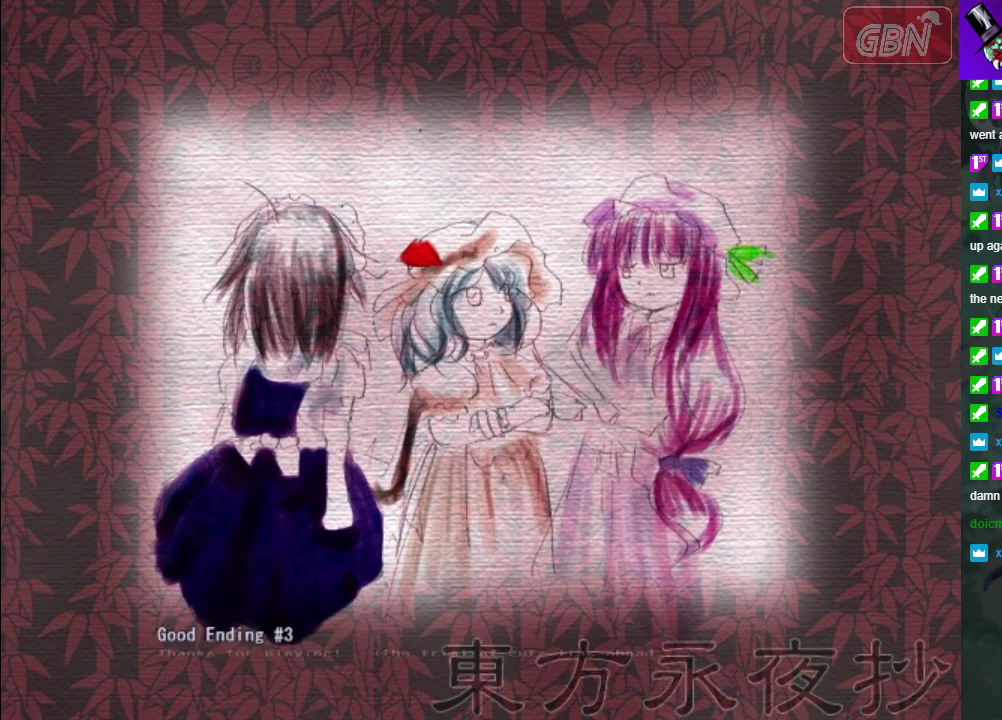
{"dt_ms": 500, "buttons": ["A"], "left_stick": "center", "events": [[433, "A", "up"], [500, "A", "down"]]}
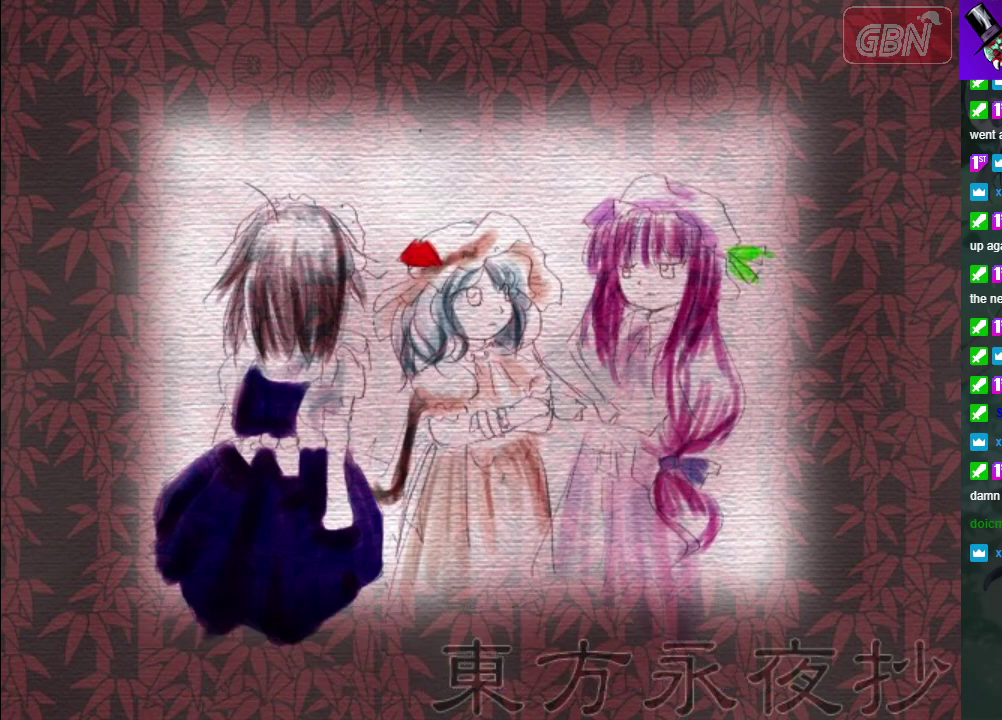
{"dt_ms": 500, "buttons": [], "left_stick": "center", "events": [[117, "A", "up"], [417, "A", "down"], [500, "A", "up"]]}
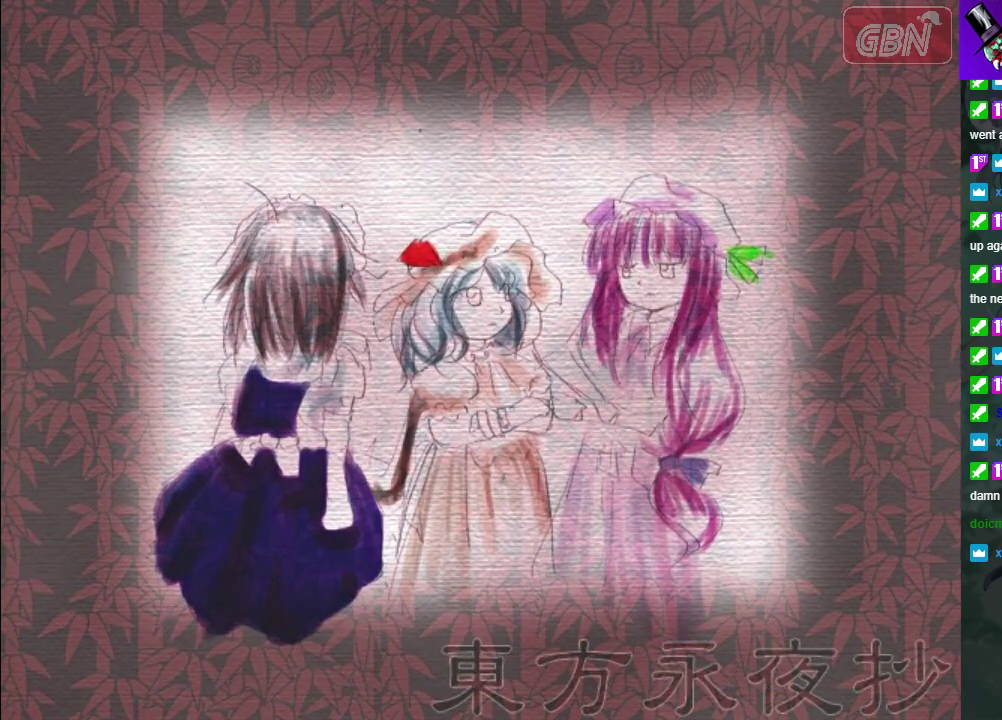
{"dt_ms": 500, "buttons": [], "left_stick": "center", "events": [[100, "A", "down"], [183, "A", "up"]]}
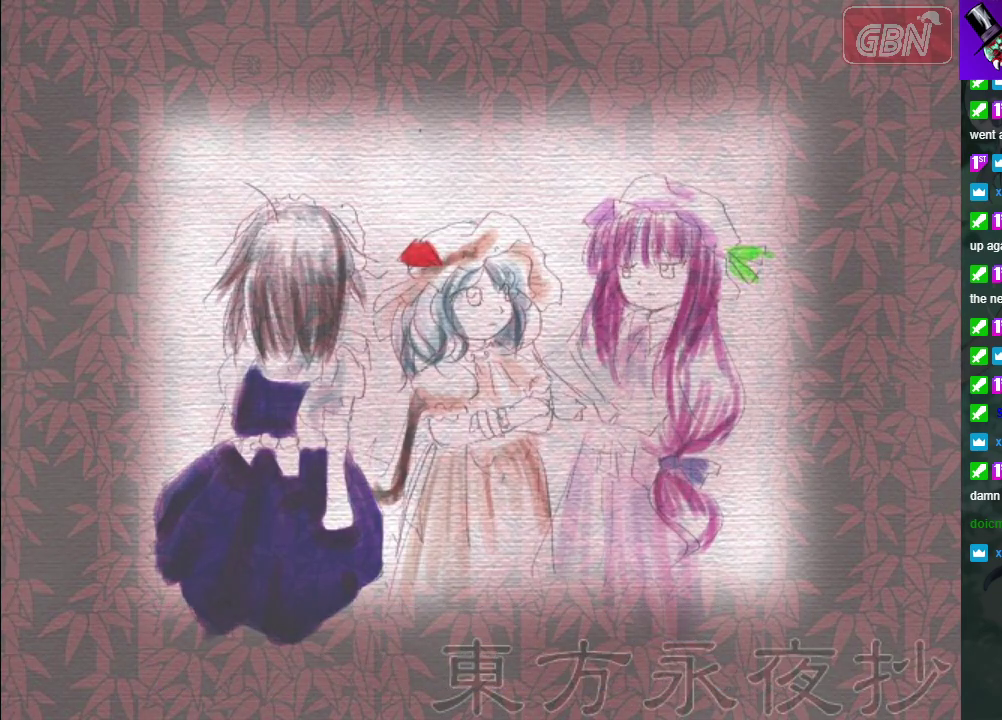
{"dt_ms": 600, "buttons": ["A"], "left_stick": "center", "events": [[550, "A", "down"]]}
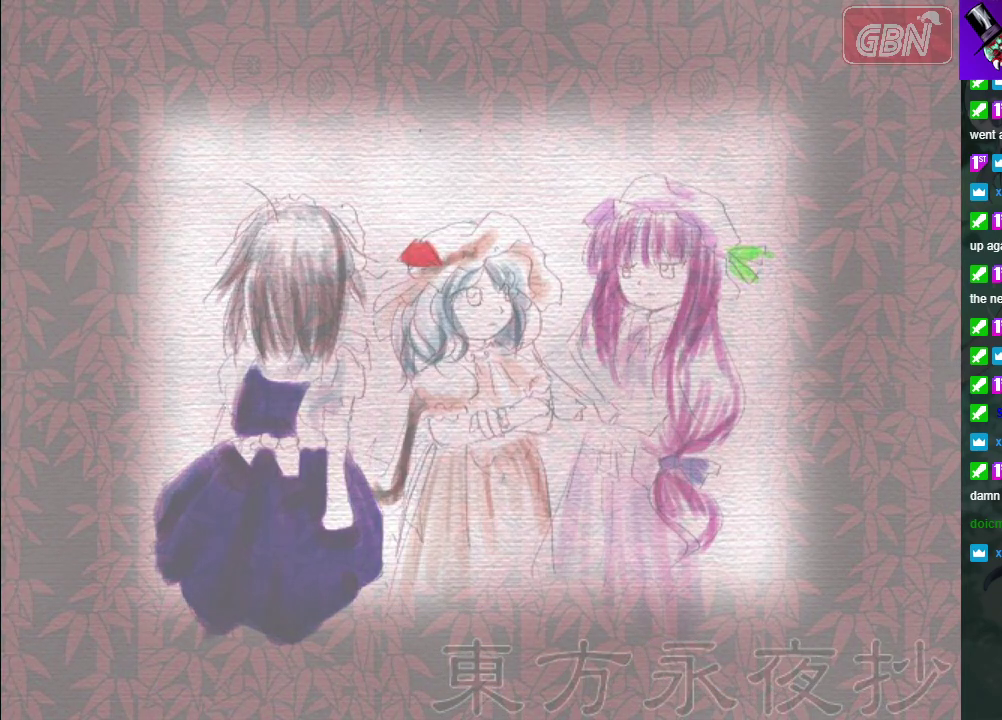
{"dt_ms": 100, "buttons": [], "left_stick": "center", "events": [[17, "A", "up"]]}
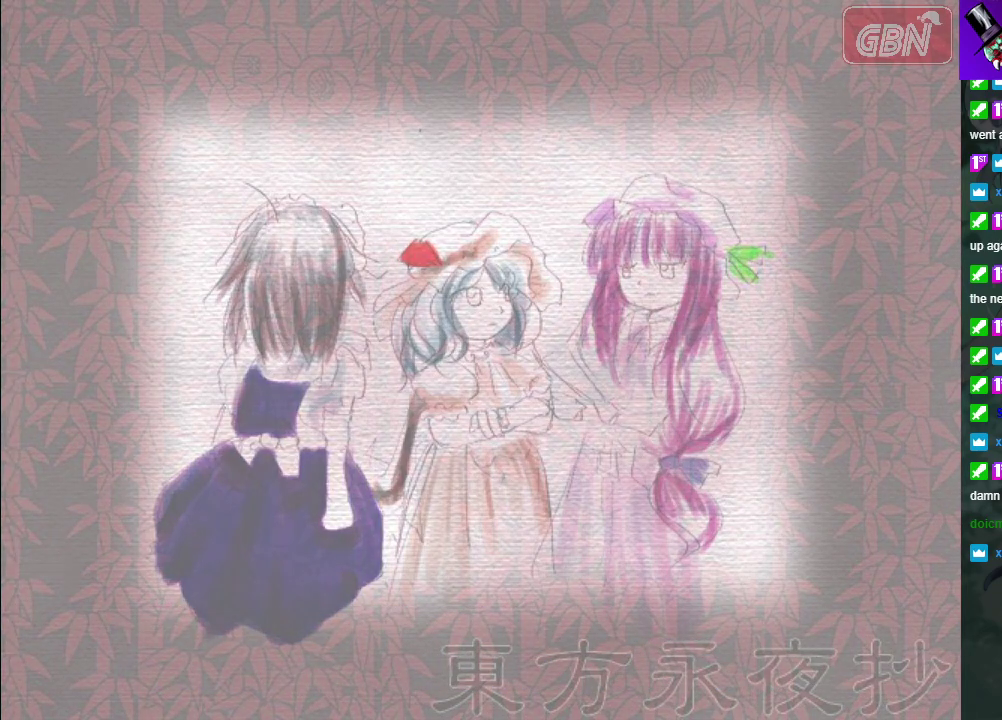
{"dt_ms": 400, "buttons": ["A"], "left_stick": "center", "events": [[117, "A", "down"], [183, "A", "up"], [400, "A", "down"]]}
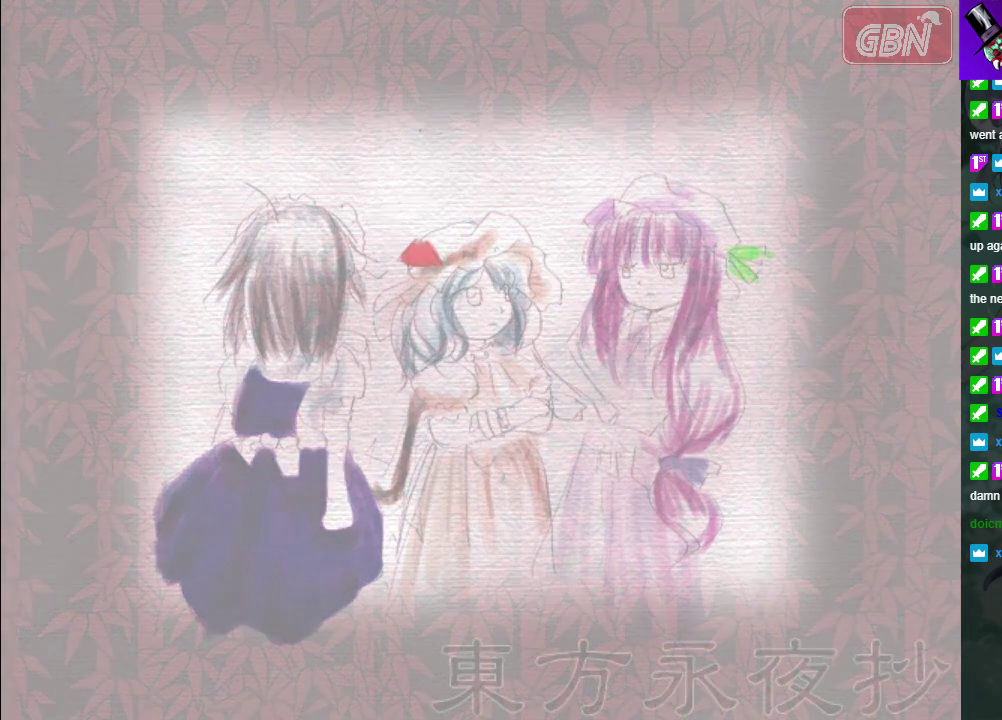
{"dt_ms": 100, "buttons": [], "left_stick": "center", "events": [[50, "A", "up"]]}
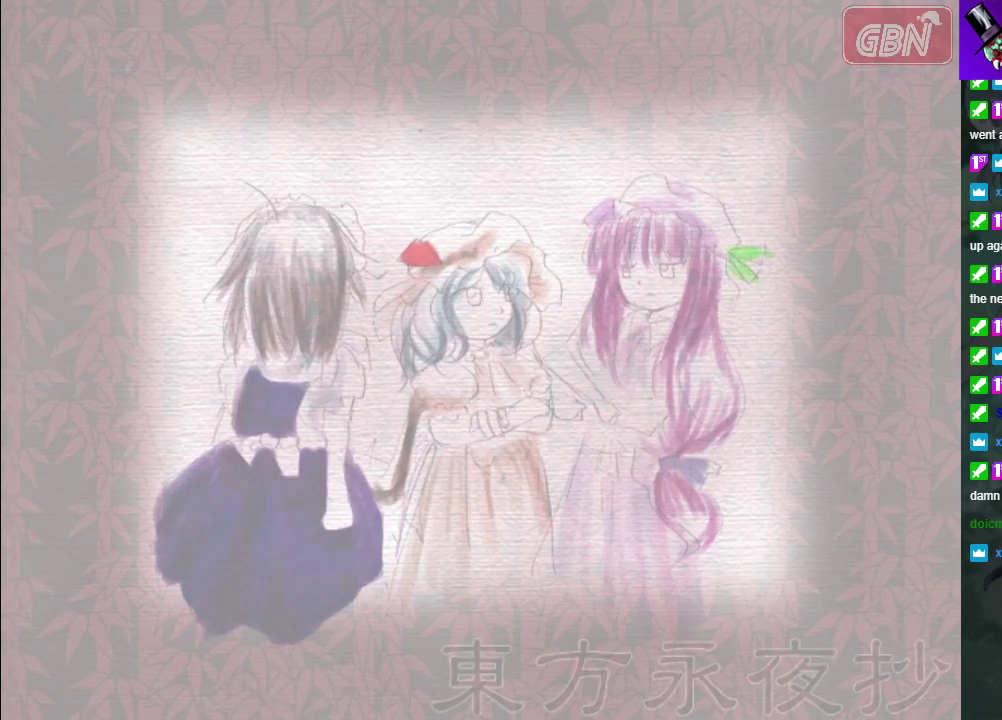
{"dt_ms": 300, "buttons": [], "left_stick": "center", "events": []}
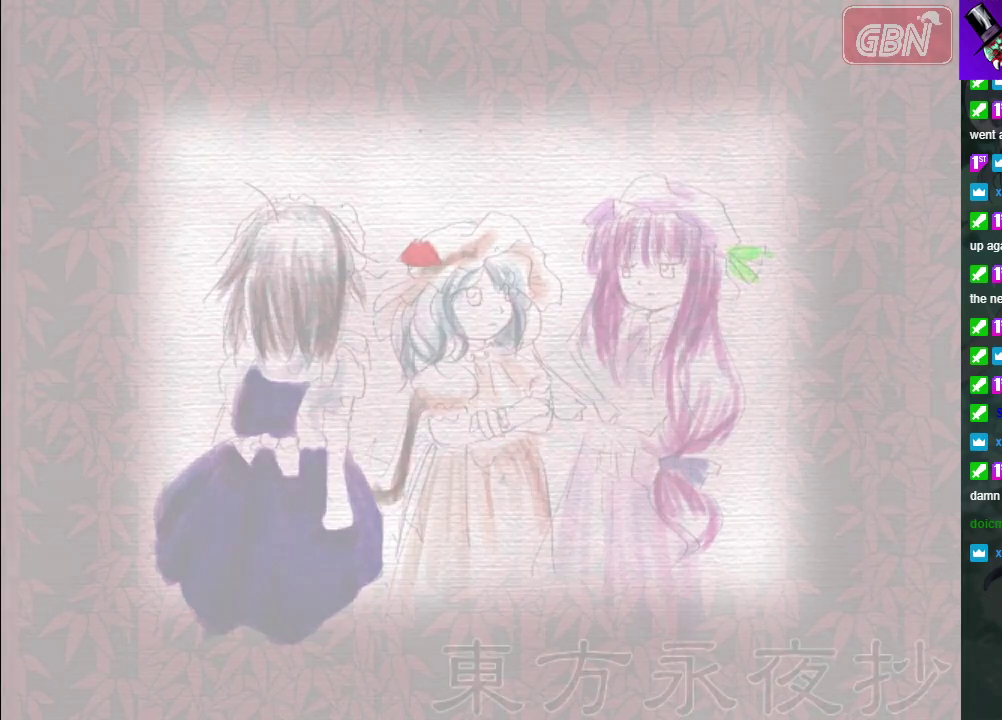
{"dt_ms": 400, "buttons": ["A"], "left_stick": "center", "events": [[133, "A", "down"], [183, "A", "up"], [400, "A", "down"]]}
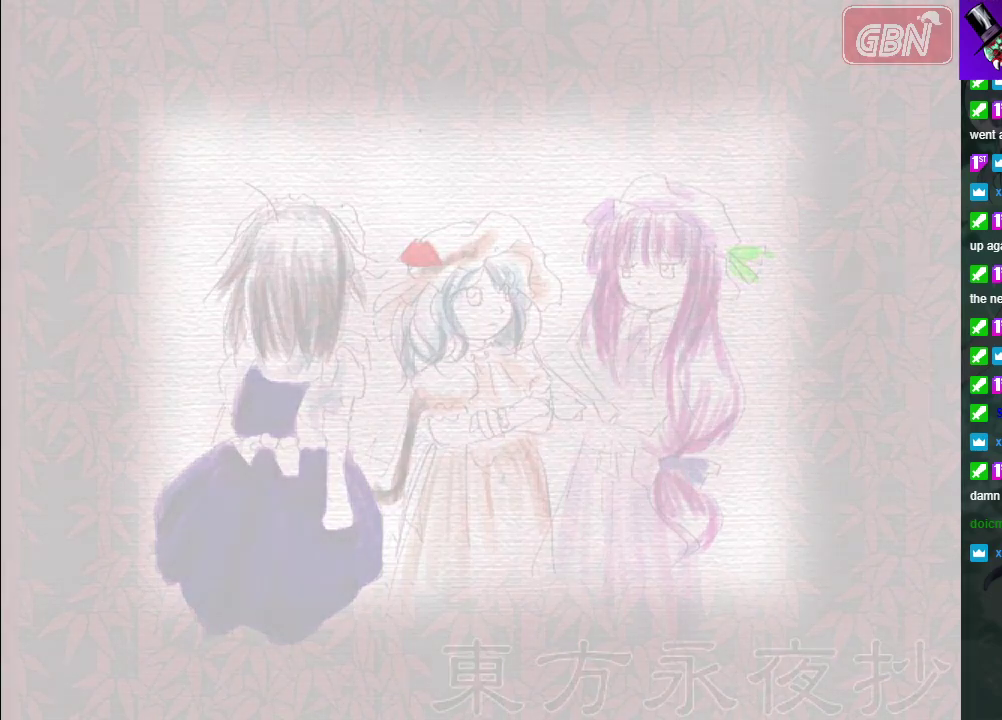
{"dt_ms": 100, "buttons": [], "left_stick": "center", "events": [[33, "A", "up"]]}
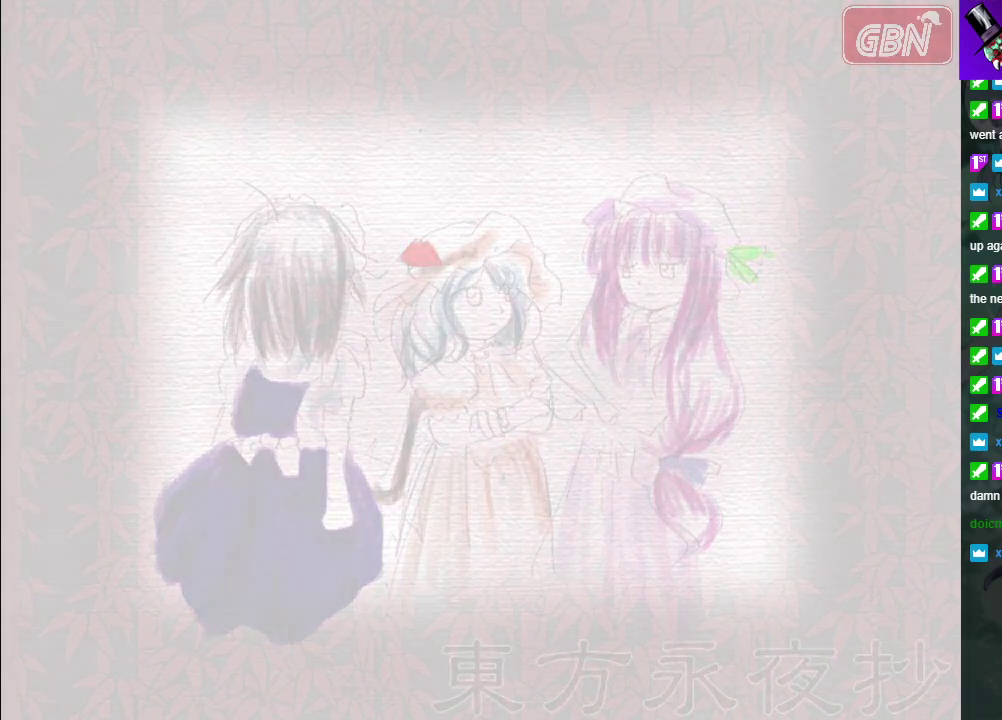
{"dt_ms": 500, "buttons": [], "left_stick": "center", "events": []}
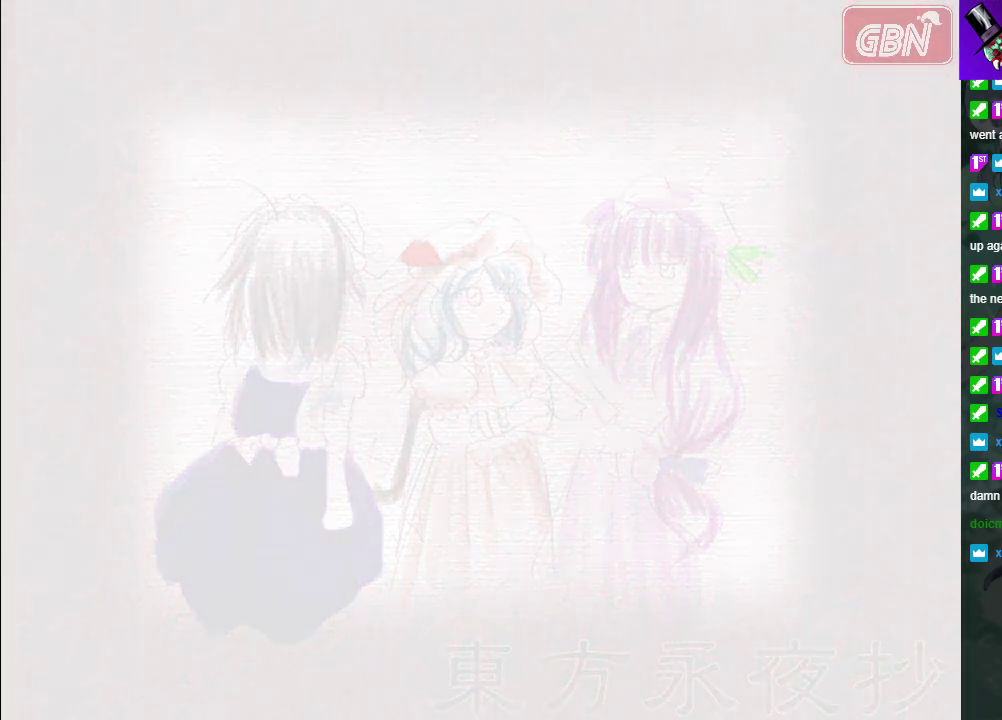
{"dt_ms": 500, "buttons": ["A"], "left_stick": "center", "events": [[217, "A", "down"], [250, "A", "up"], [500, "A", "down"]]}
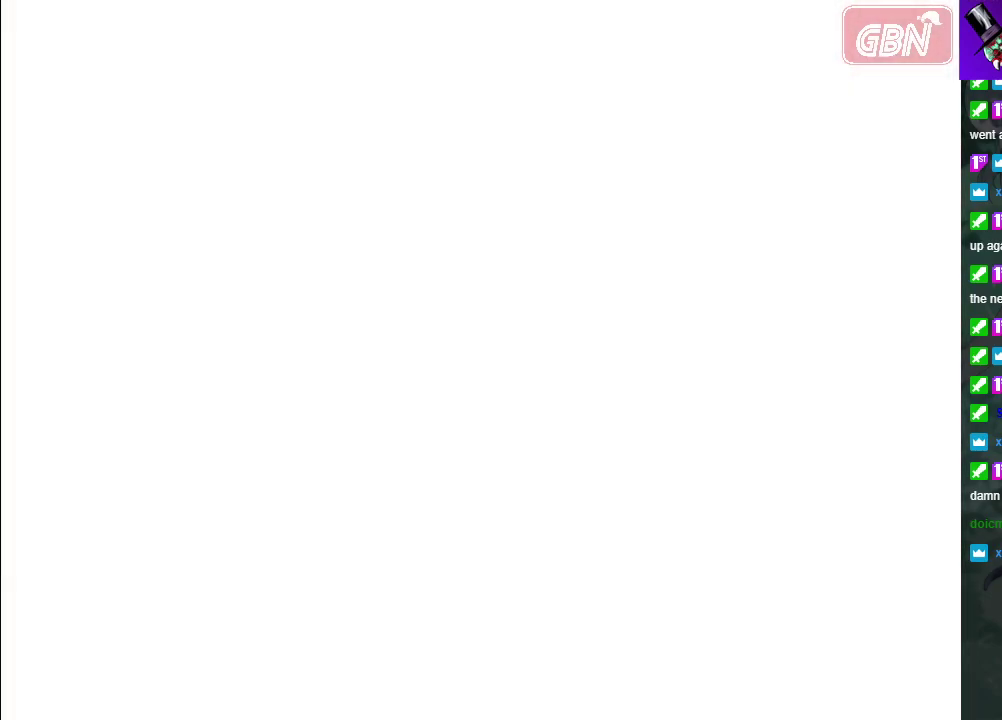
{"dt_ms": 300, "buttons": ["A"], "left_stick": "center", "events": [[33, "A", "up"], [267, "A", "down"]]}
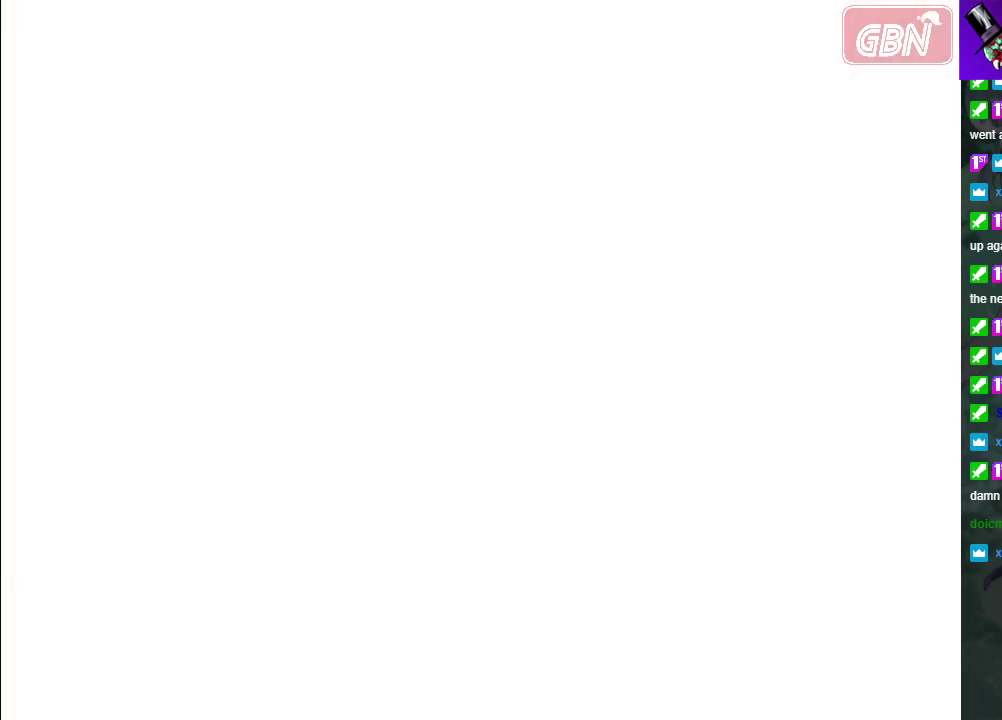
{"dt_ms": 100, "buttons": [], "left_stick": "center", "events": [[17, "A", "up"]]}
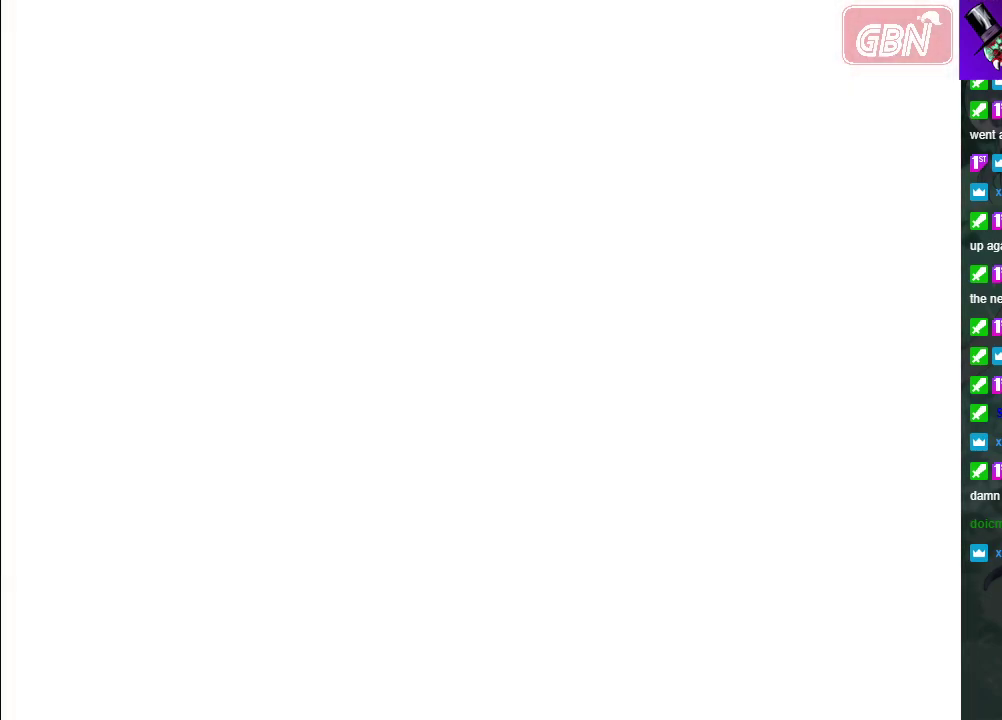
{"dt_ms": 700, "buttons": ["A"], "left_stick": "center", "events": [[700, "A", "down"]]}
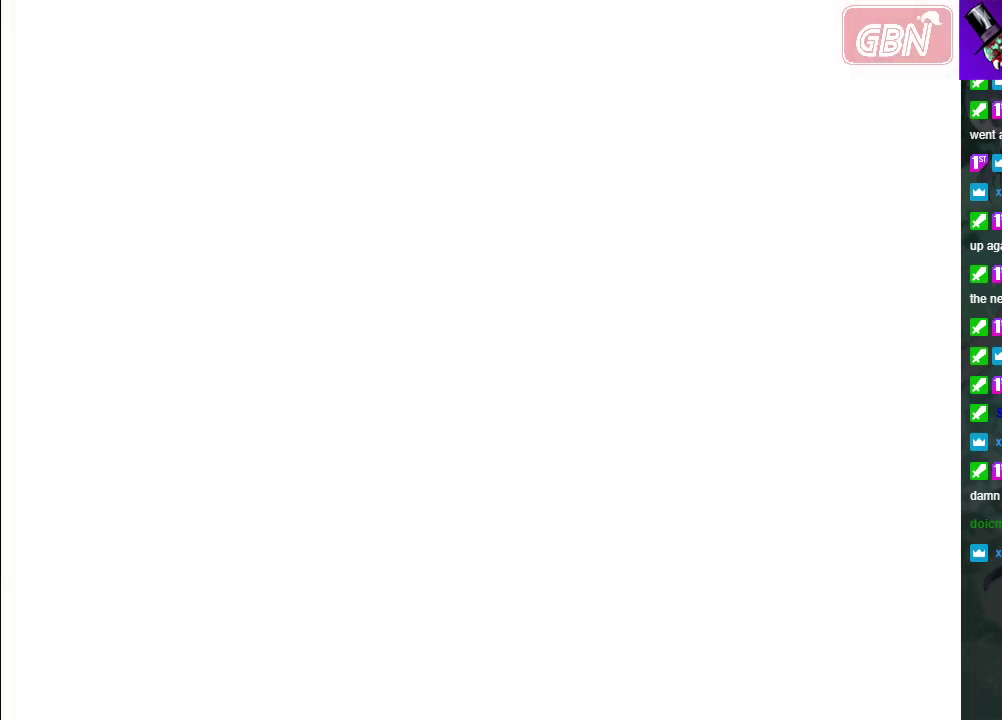
{"dt_ms": 100, "buttons": [], "left_stick": "center", "events": [[50, "A", "up"]]}
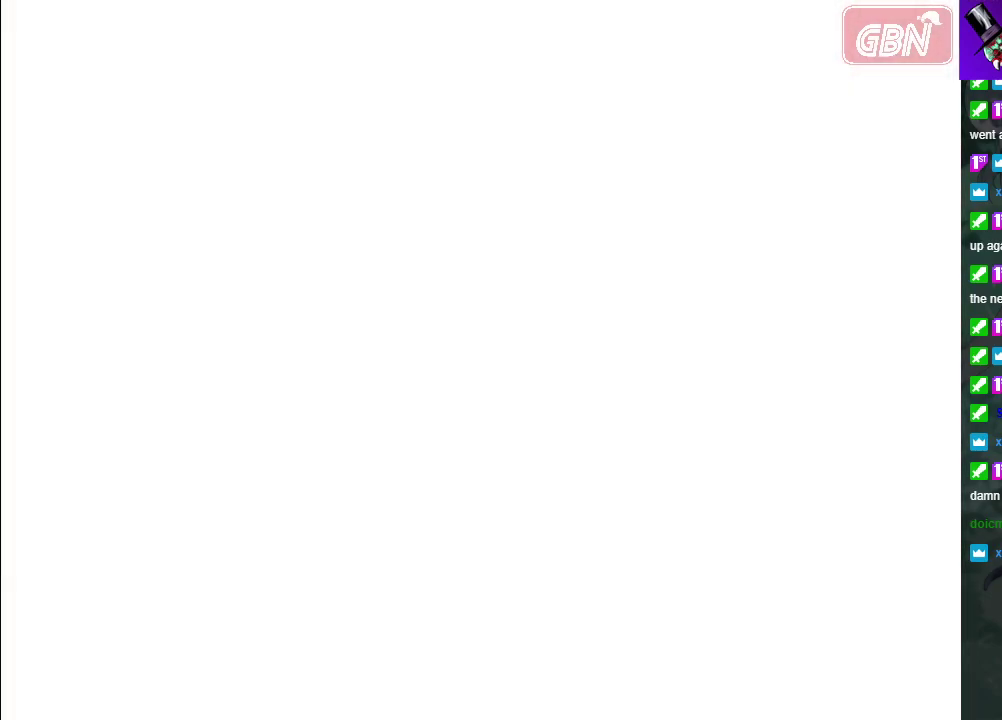
{"dt_ms": 200, "buttons": ["A"], "left_stick": "center", "events": [[200, "A", "down"]]}
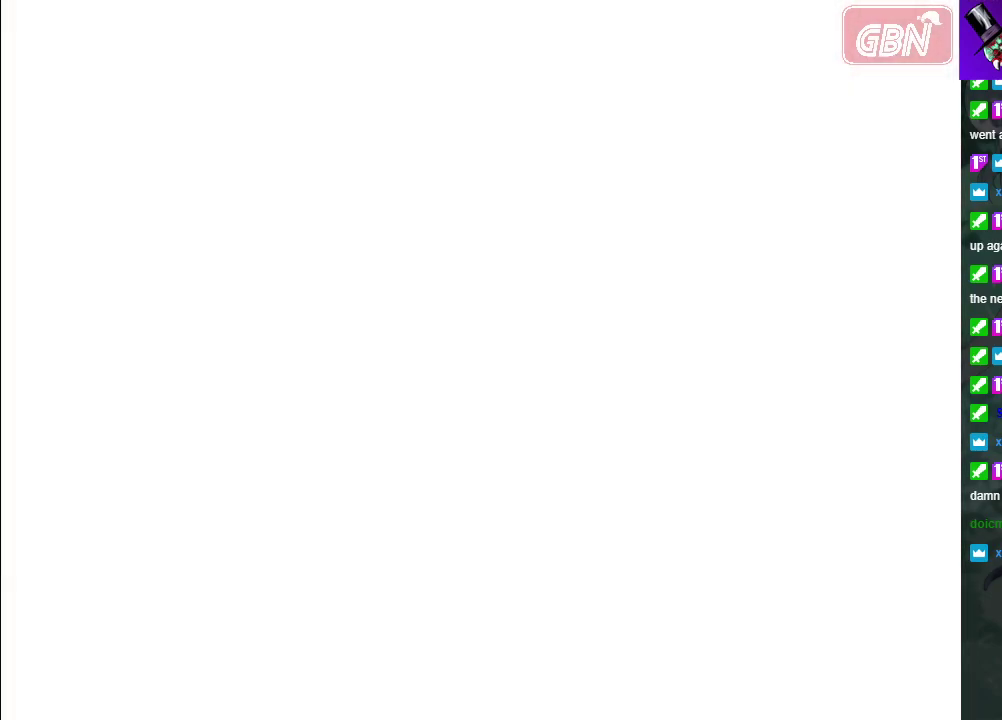
{"dt_ms": 100, "buttons": [], "left_stick": "center", "events": [[50, "A", "up"]]}
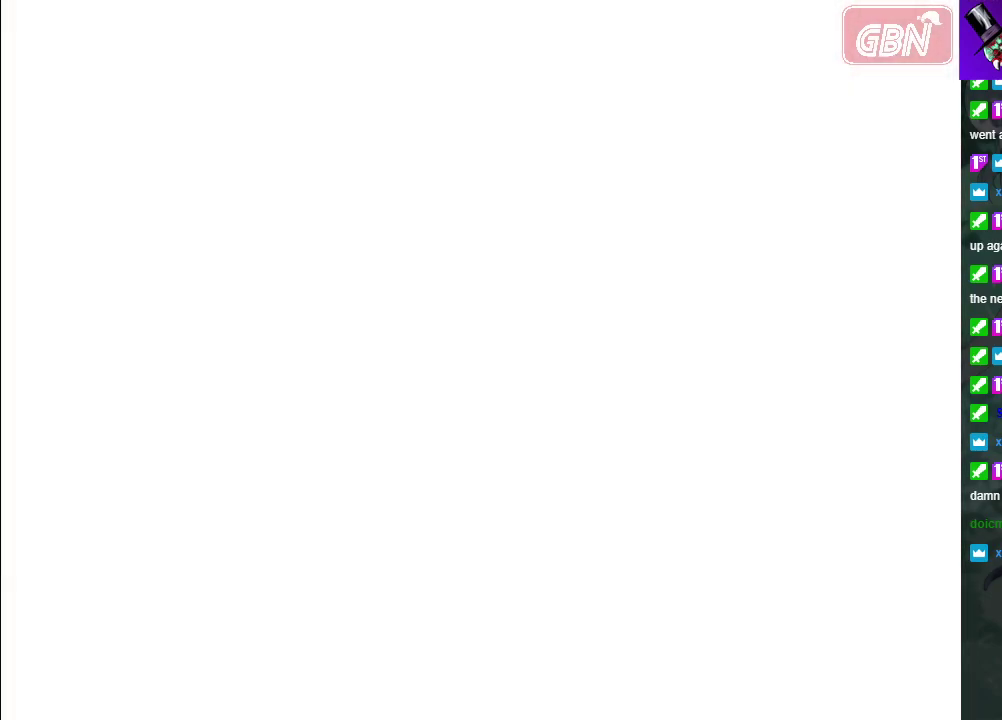
{"dt_ms": 200, "buttons": ["A"], "left_stick": "center", "events": [[50, "A", "down"], [100, "A", "up"], [200, "A", "down"]]}
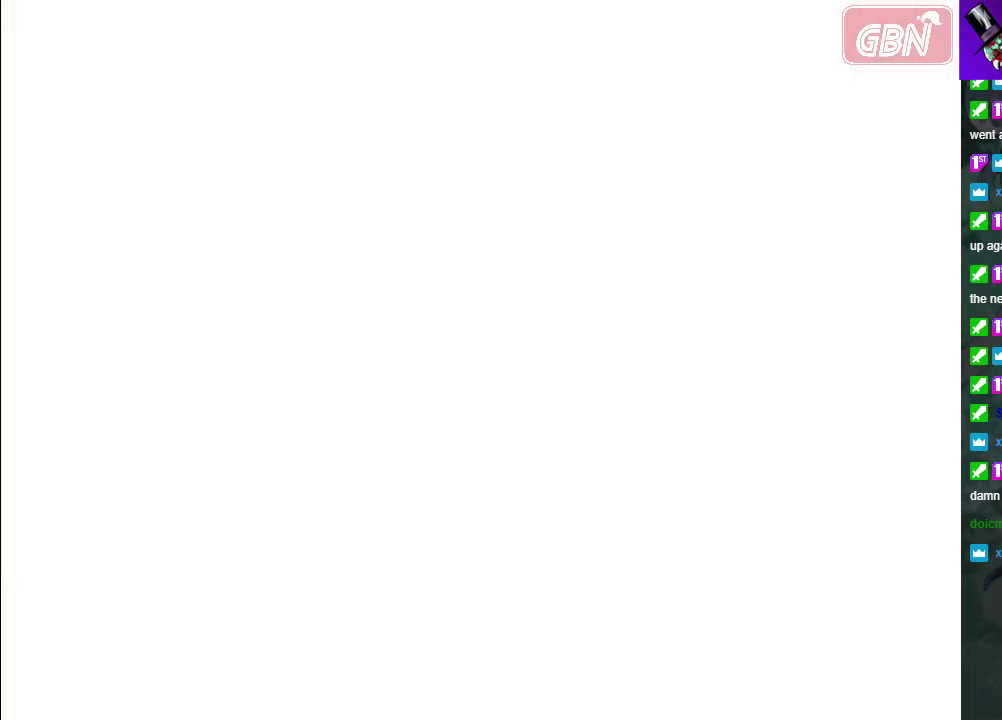
{"dt_ms": 100, "buttons": [], "left_stick": "center", "events": [[50, "A", "up"]]}
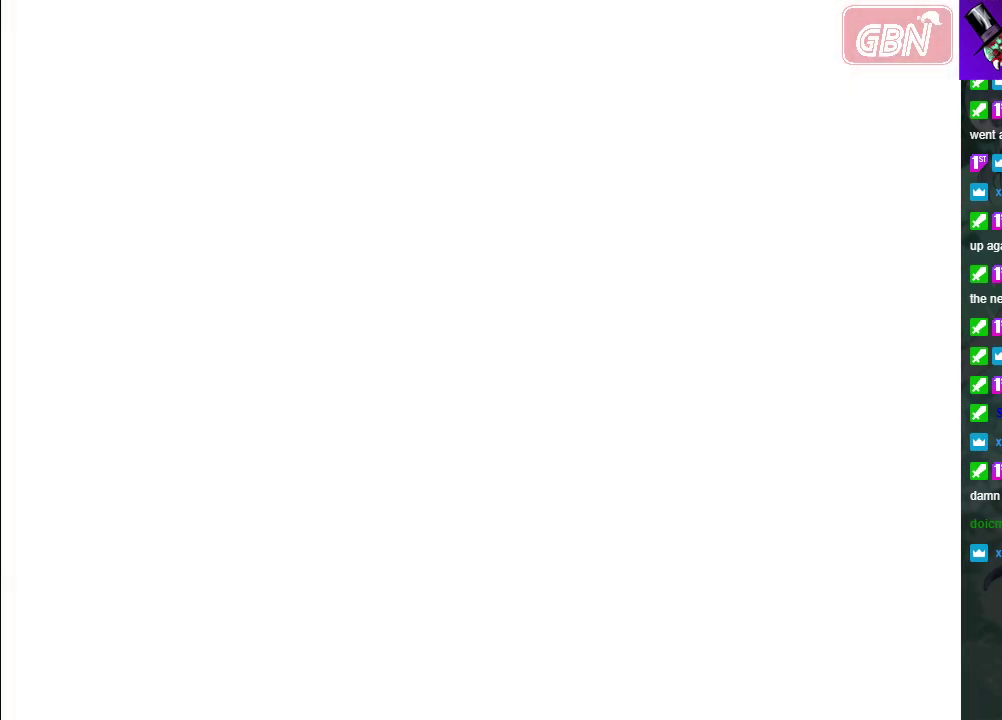
{"dt_ms": 300, "buttons": [], "left_stick": "center", "events": []}
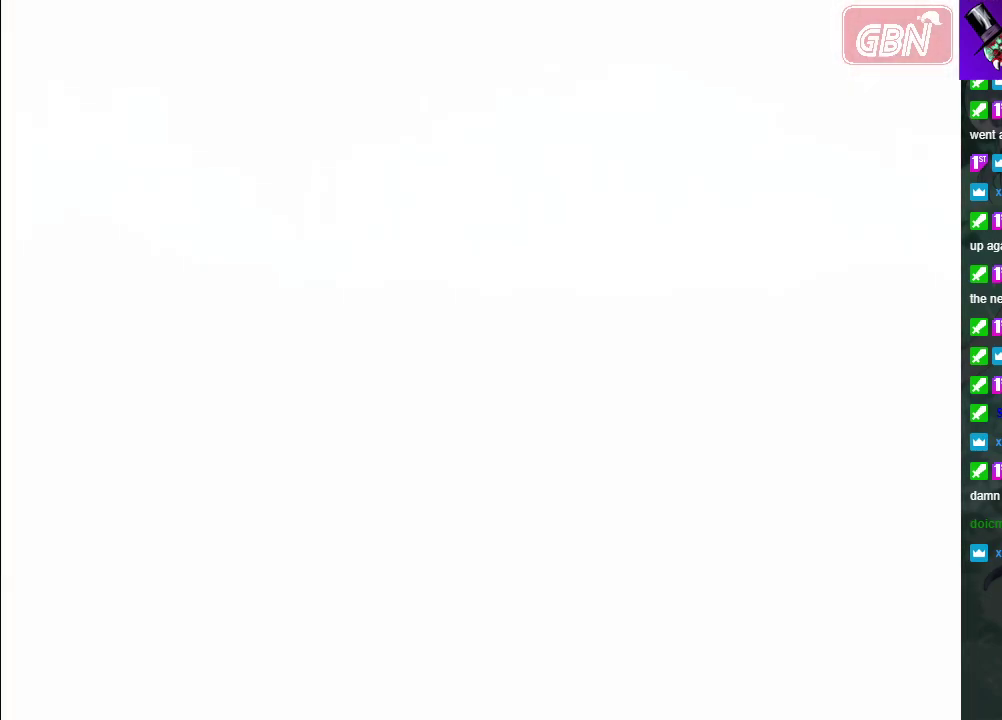
{"dt_ms": 200, "buttons": ["A"], "left_stick": "center", "events": [[167, "A", "down"]]}
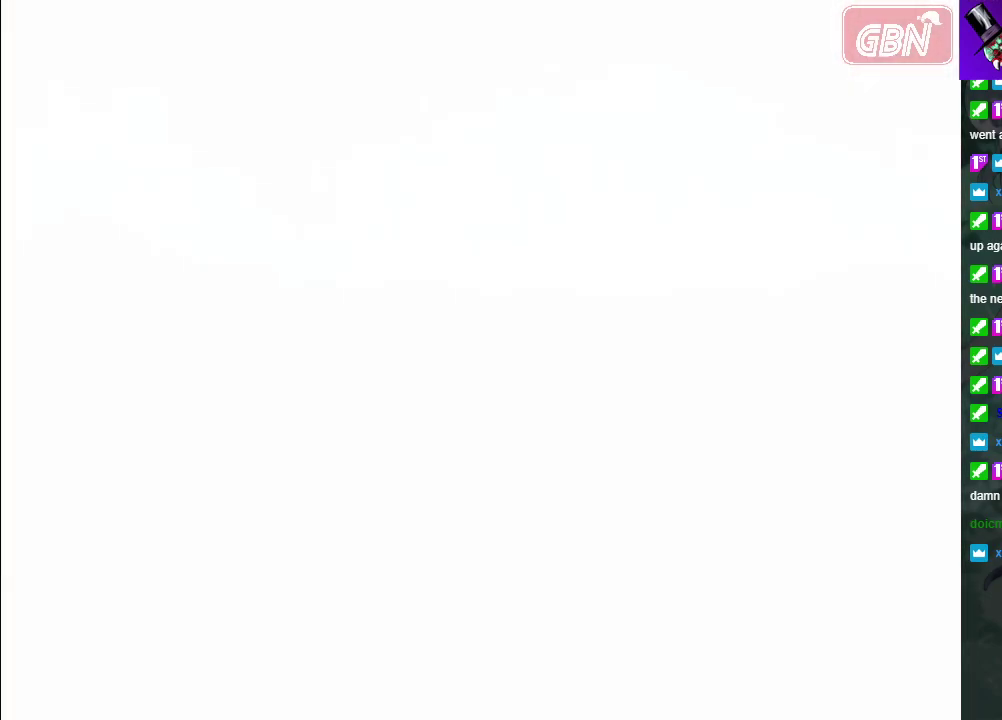
{"dt_ms": 100, "buttons": [], "left_stick": "center", "events": [[17, "A", "up"]]}